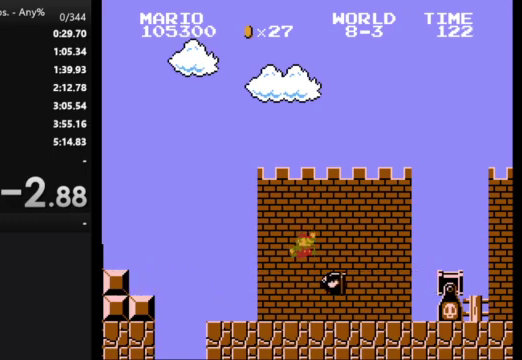
Gameplay with a controller (Nintendo layout); each line is a JSON object with the inputs held at the frame after it. "events" lists button and stick changes between this image and that frame as [ms after this image, input, new state], when the widget could be followed in between. Not read: L3 R3.
{"buttons": [], "events": []}
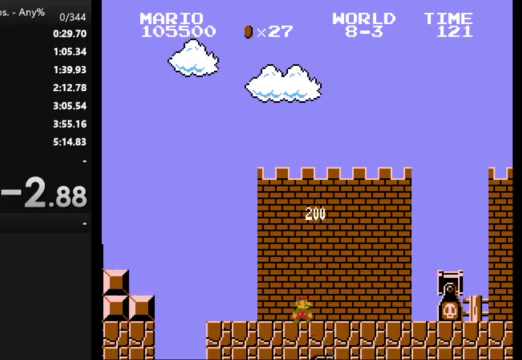
{"buttons": [], "events": []}
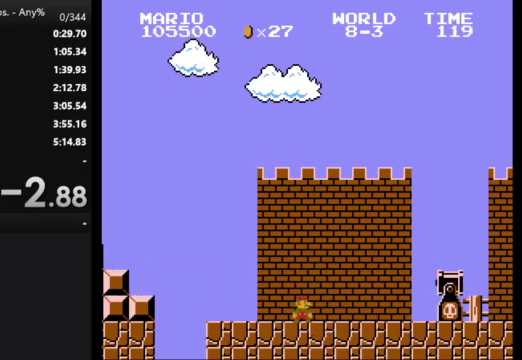
{"buttons": ["A"], "events": [[500, "A", "down"]]}
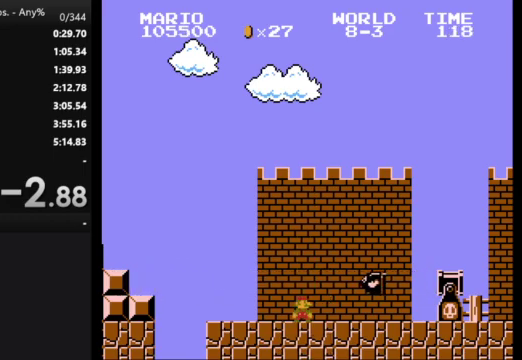
{"buttons": [], "events": [[200, "A", "up"]]}
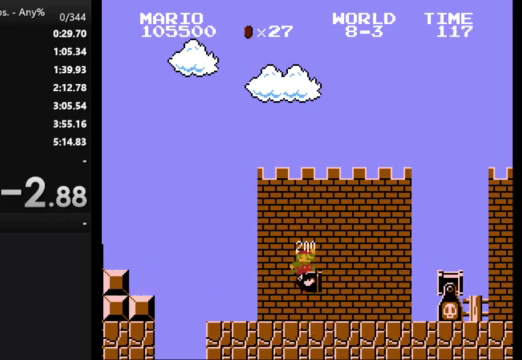
{"buttons": [], "events": []}
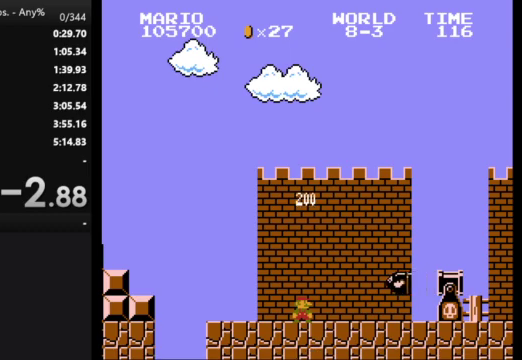
{"buttons": [], "events": [[33, "A", "down"], [300, "A", "up"]]}
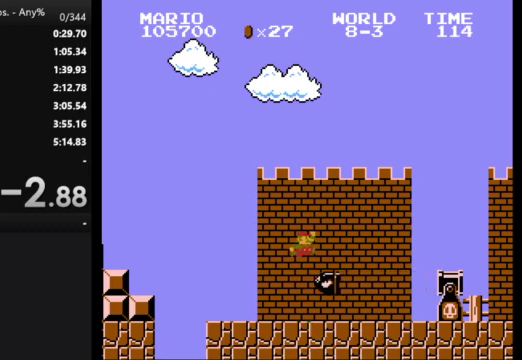
{"buttons": [], "events": []}
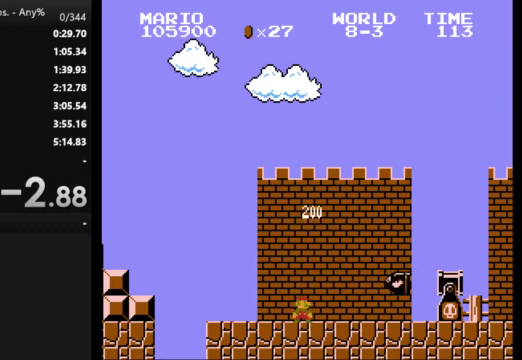
{"buttons": [], "events": [[67, "A", "down"], [300, "A", "up"]]}
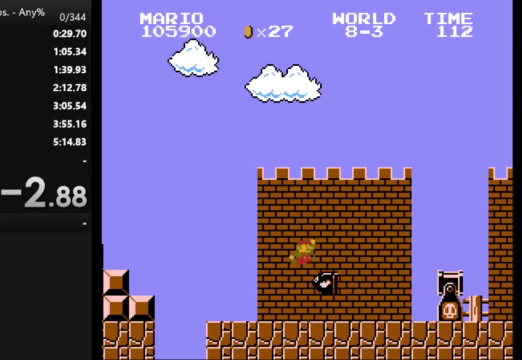
{"buttons": [], "events": []}
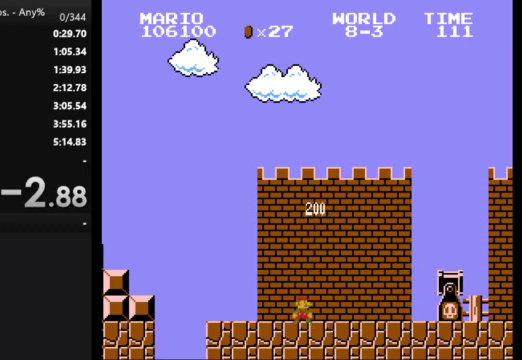
{"buttons": [], "events": []}
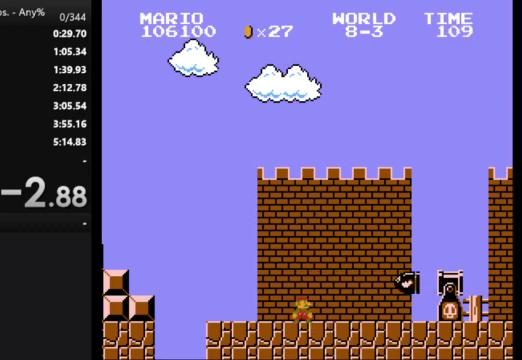
{"buttons": [], "events": [[133, "A", "down"], [367, "A", "up"]]}
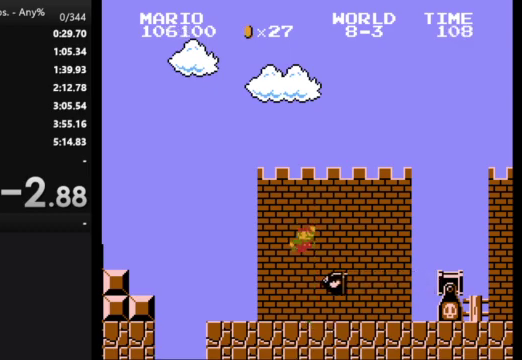
{"buttons": [], "events": []}
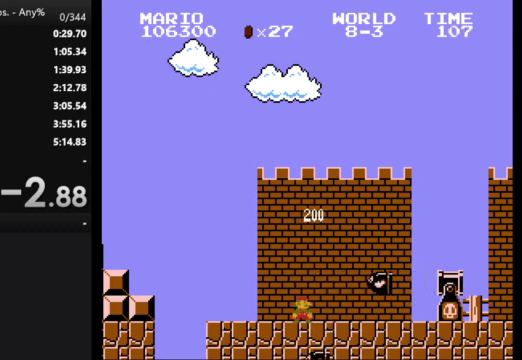
{"buttons": [], "events": [[33, "A", "down"], [233, "A", "up"]]}
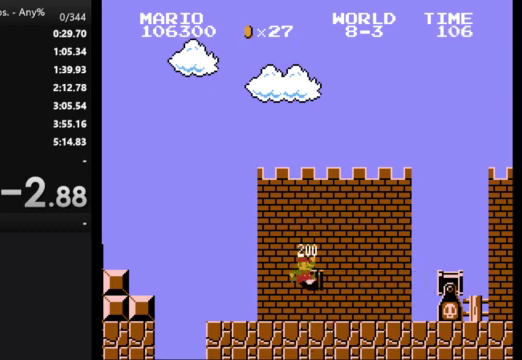
{"buttons": [], "events": []}
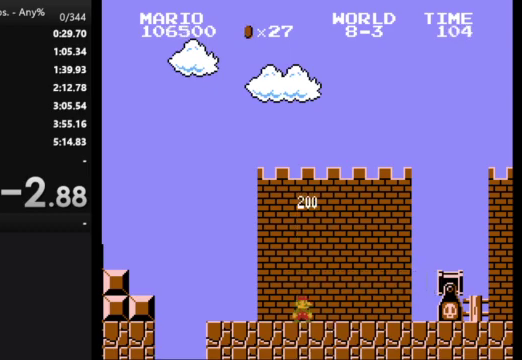
{"buttons": ["A"], "events": [[467, "A", "down"]]}
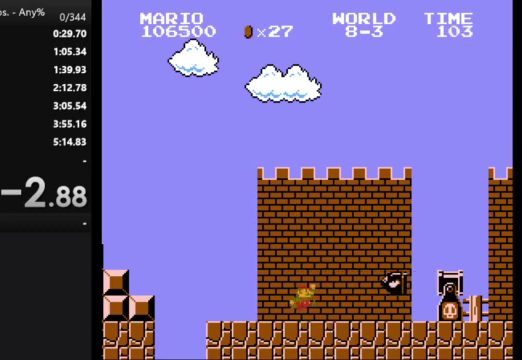
{"buttons": [], "events": [[300, "A", "up"]]}
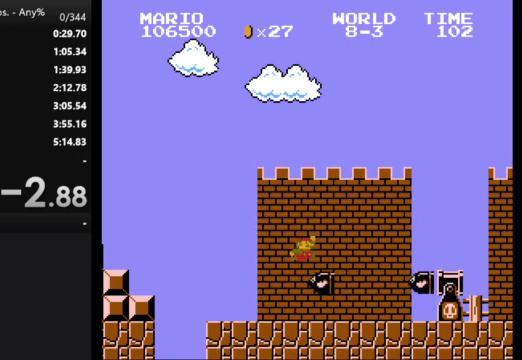
{"buttons": ["A"], "events": [[467, "A", "down"]]}
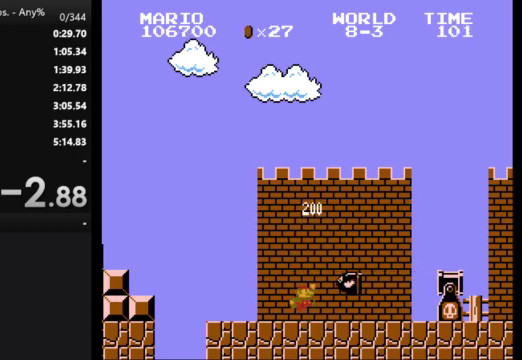
{"buttons": [], "events": [[33, "A", "up"]]}
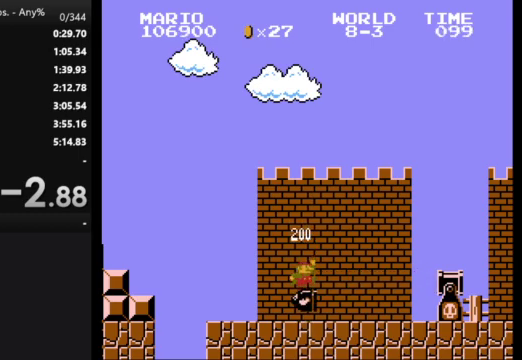
{"buttons": [], "events": []}
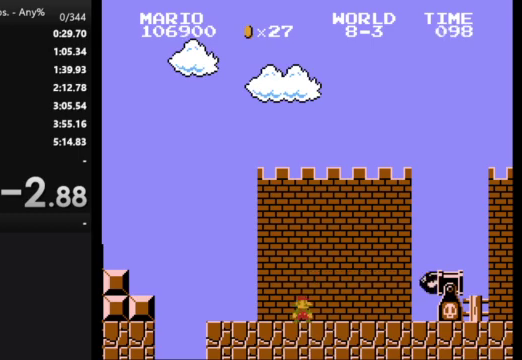
{"buttons": ["A"], "events": [[300, "A", "down"]]}
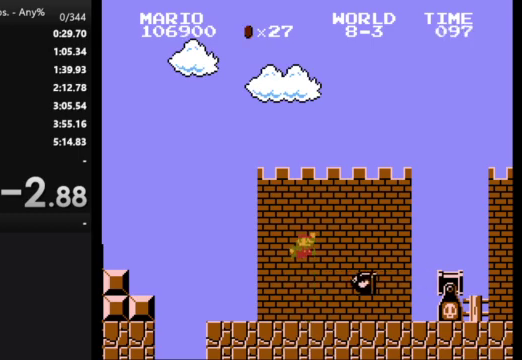
{"buttons": [], "events": [[67, "A", "up"]]}
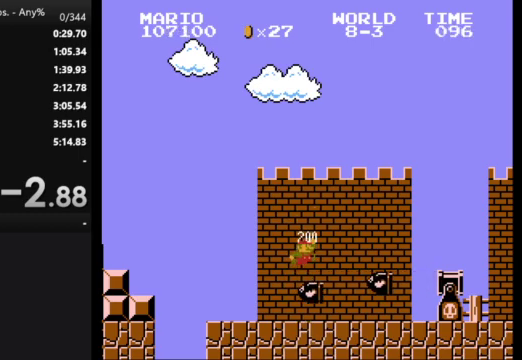
{"buttons": [], "events": [[233, "A", "down"], [300, "A", "up"]]}
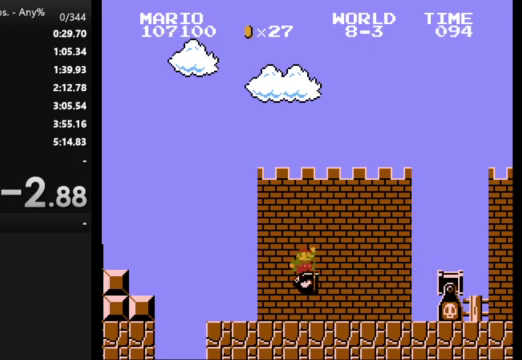
{"buttons": [], "events": []}
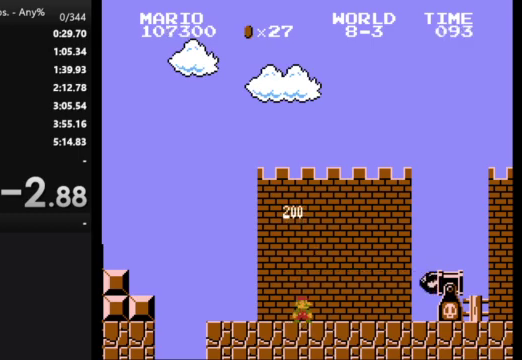
{"buttons": ["A"], "events": [[367, "A", "down"]]}
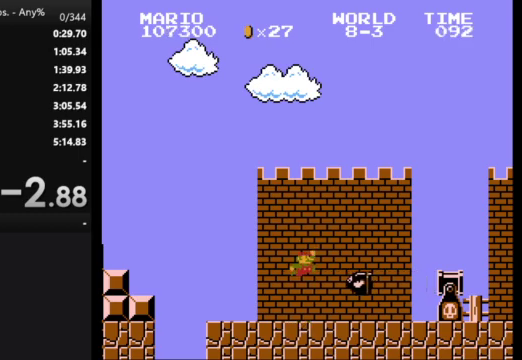
{"buttons": [], "events": [[33, "A", "up"]]}
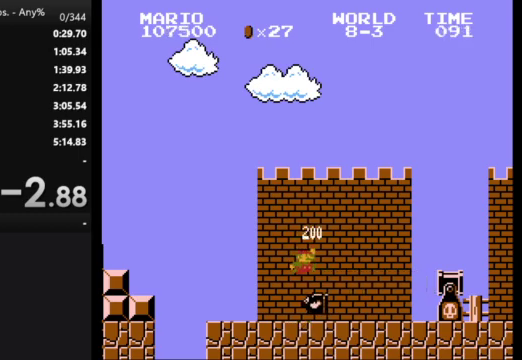
{"buttons": [], "events": []}
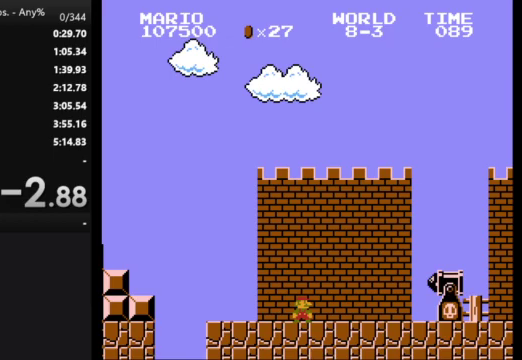
{"buttons": ["A"], "events": [[400, "A", "down"]]}
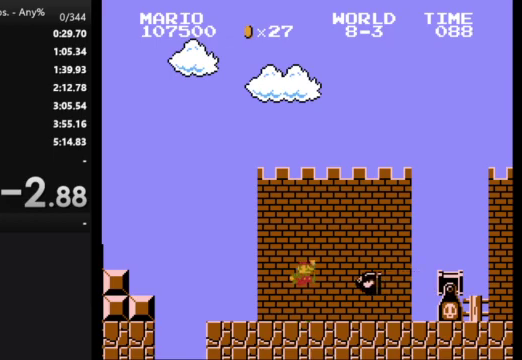
{"buttons": [], "events": [[133, "A", "up"]]}